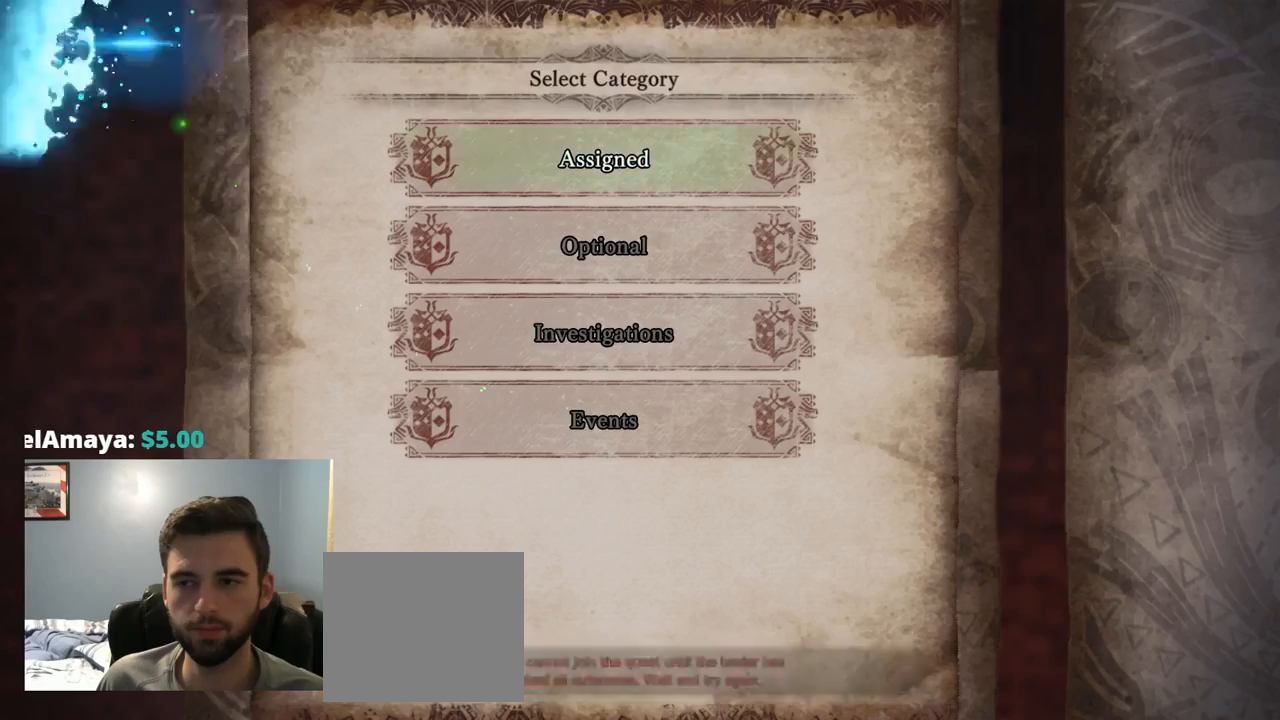
Gameplay with a controller (PlayStation layout); each line is a JSON object with the inputs held at the frame after it. "events" lists button and stick changes between this image and that frame as [ms after this image, input, new state], when the widget could be followed in between. Not read: HOME L3 R1 R3 SELECT START.
{"buttons": ["CIRCLE"], "left_stick": "center", "right_stick": "center", "events": [[50, "CIRCLE", "up"], [400, "CIRCLE", "down"]]}
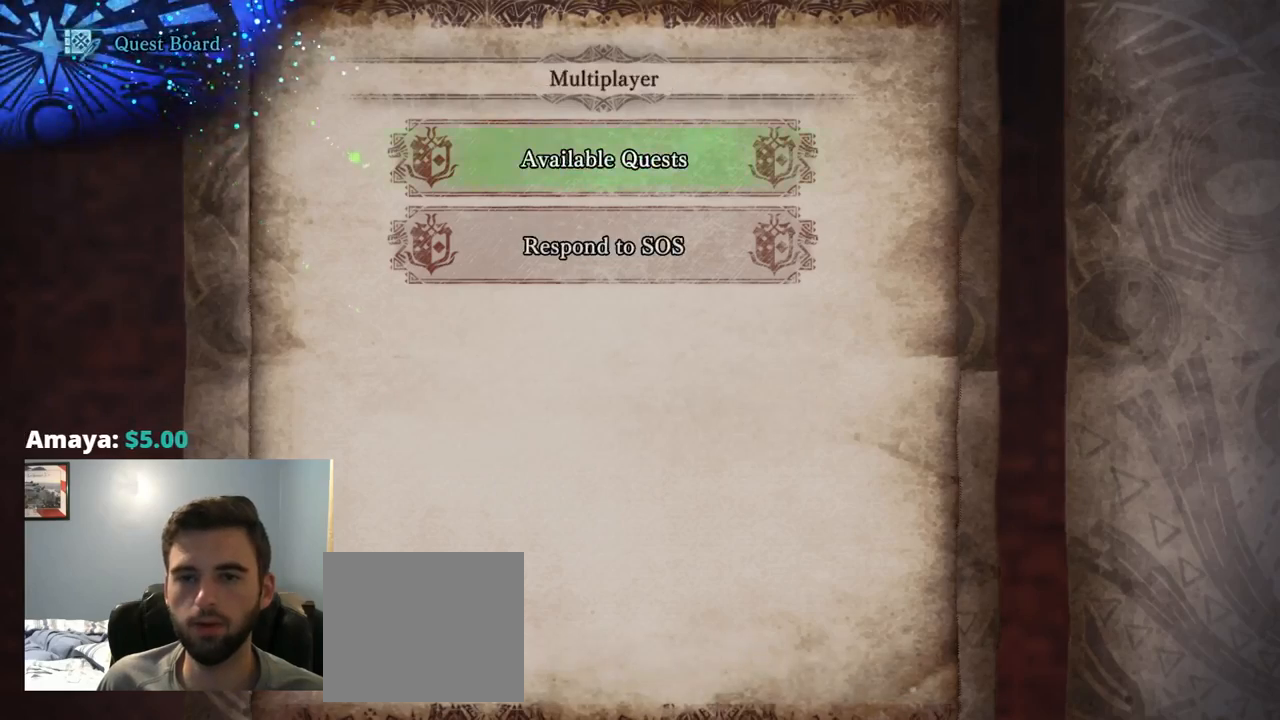
{"buttons": [], "left_stick": "center", "right_stick": "center"}
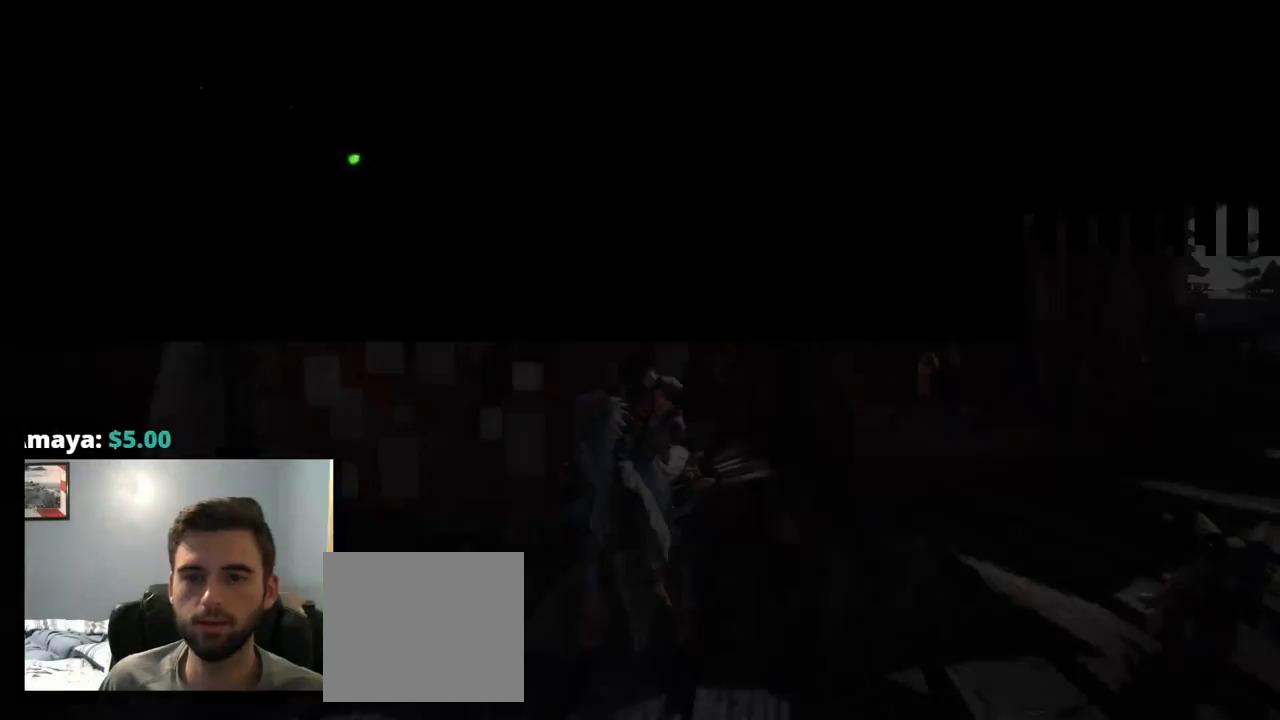
{"buttons": [], "left_stick": "center", "right_stick": "center", "events": []}
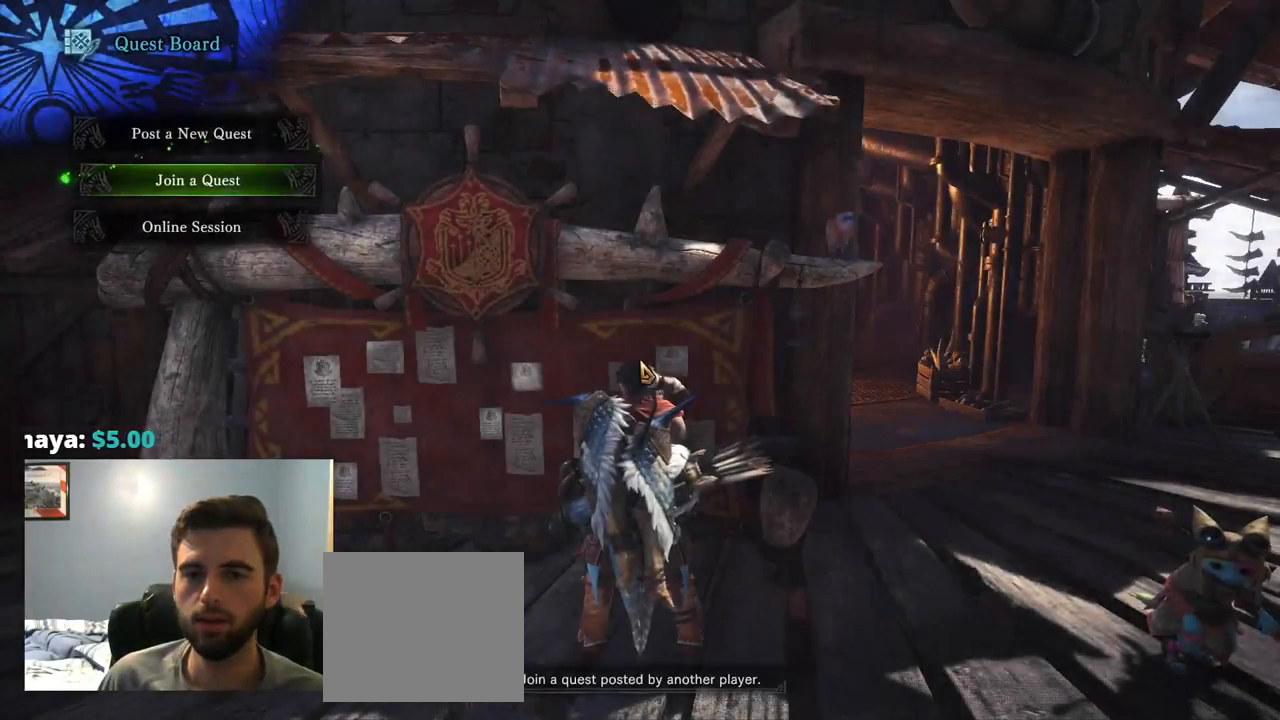
{"buttons": [], "left_stick": "center", "right_stick": "center", "events": []}
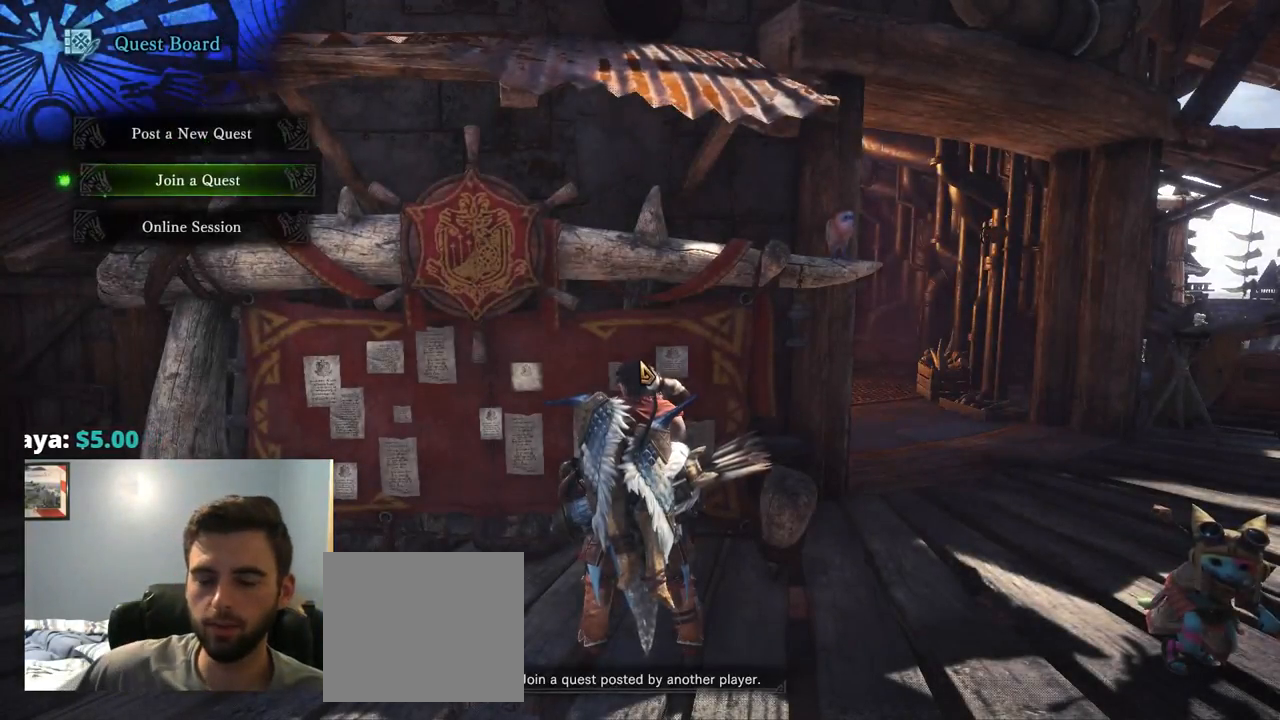
{"buttons": [], "left_stick": "center", "right_stick": "center", "events": [[84, "CIRCLE", "down"], [250, "CIRCLE", "up"]]}